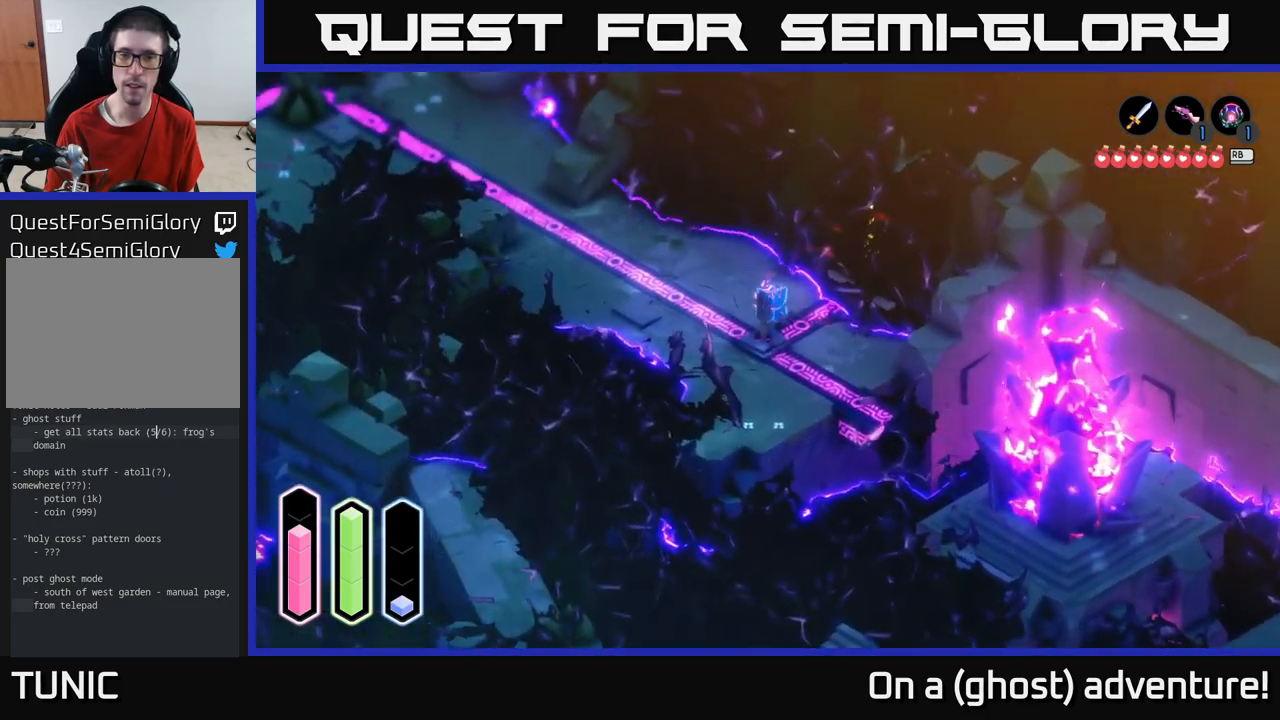
Gameplay with a controller (Xbox layout); each line is a JSON object with the inputs held at the frame after it. "events" lists button and stick changes between this image and that frame as [ms after this image, input, new state], when the widget could be followed in between.
{"buttons": [], "left_stick": "center", "right_stick": "center", "events": [[167, "left_stick", "right"], [233, "A", "down"], [267, "left_stick", "center"], [383, "A", "up"]]}
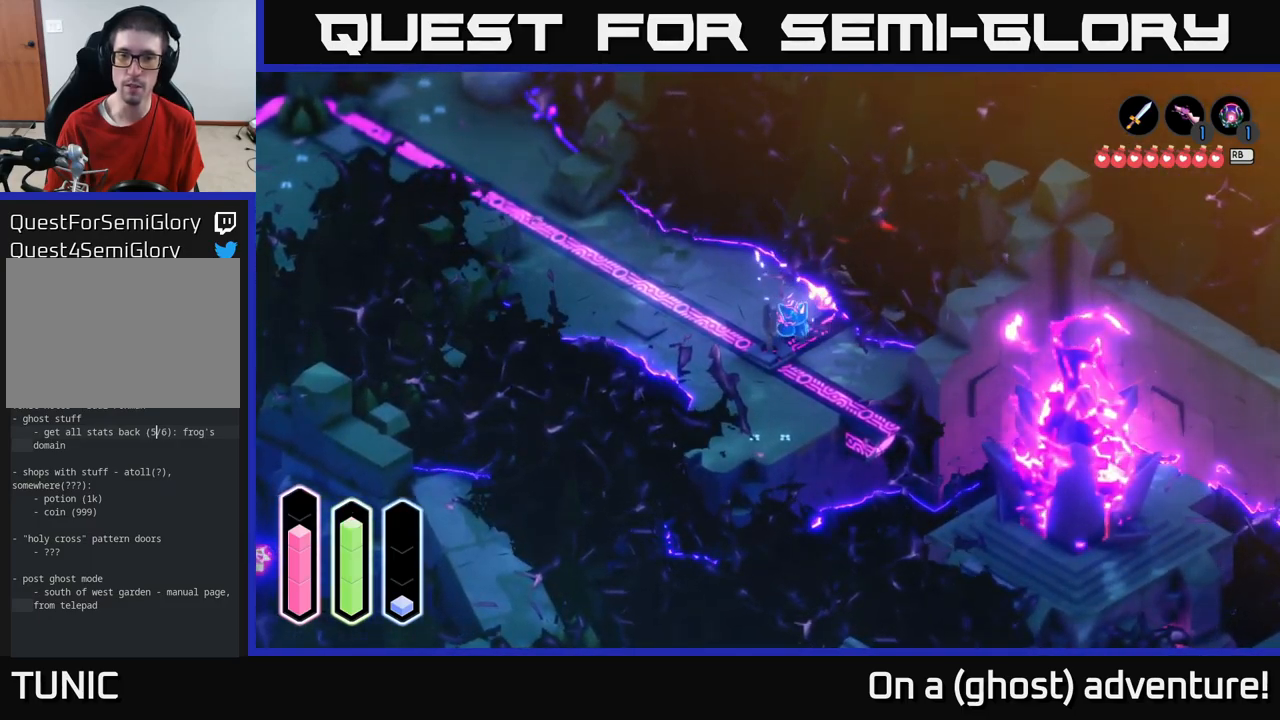
{"buttons": [], "left_stick": "down", "right_stick": "center", "events": [[83, "left_stick", "down"]]}
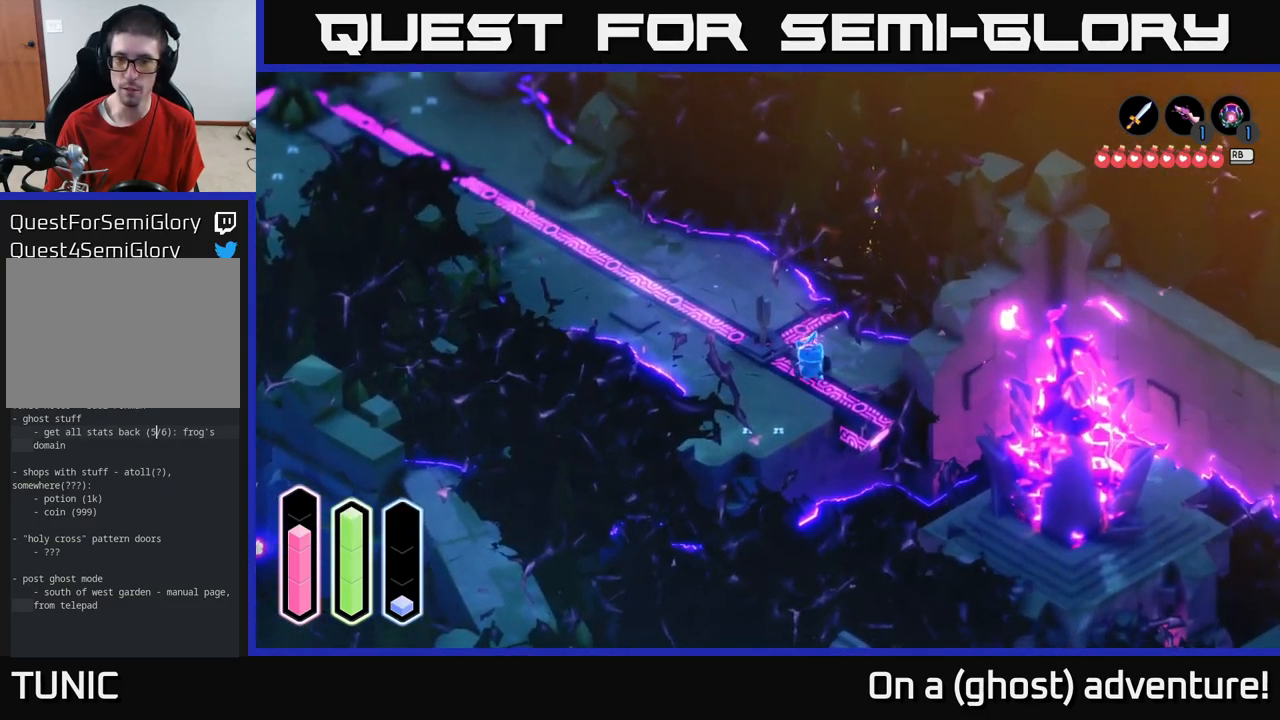
{"buttons": [], "left_stick": "center", "right_stick": "center", "events": [[17, "left_stick", "down-right"], [267, "L2", "down"], [267, "left_stick", "center"], [367, "L2", "up"]]}
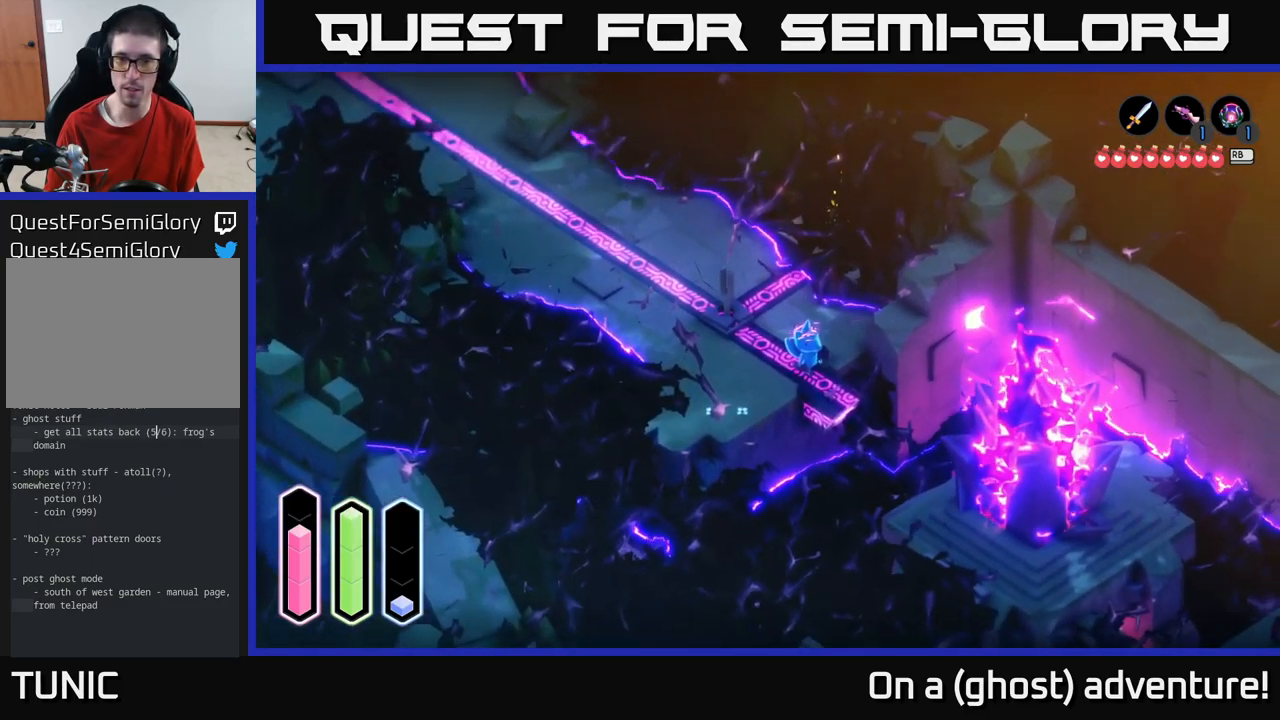
{"buttons": [], "left_stick": "center", "right_stick": "center", "events": [[150, "L1", "down"], [200, "L1", "up"]]}
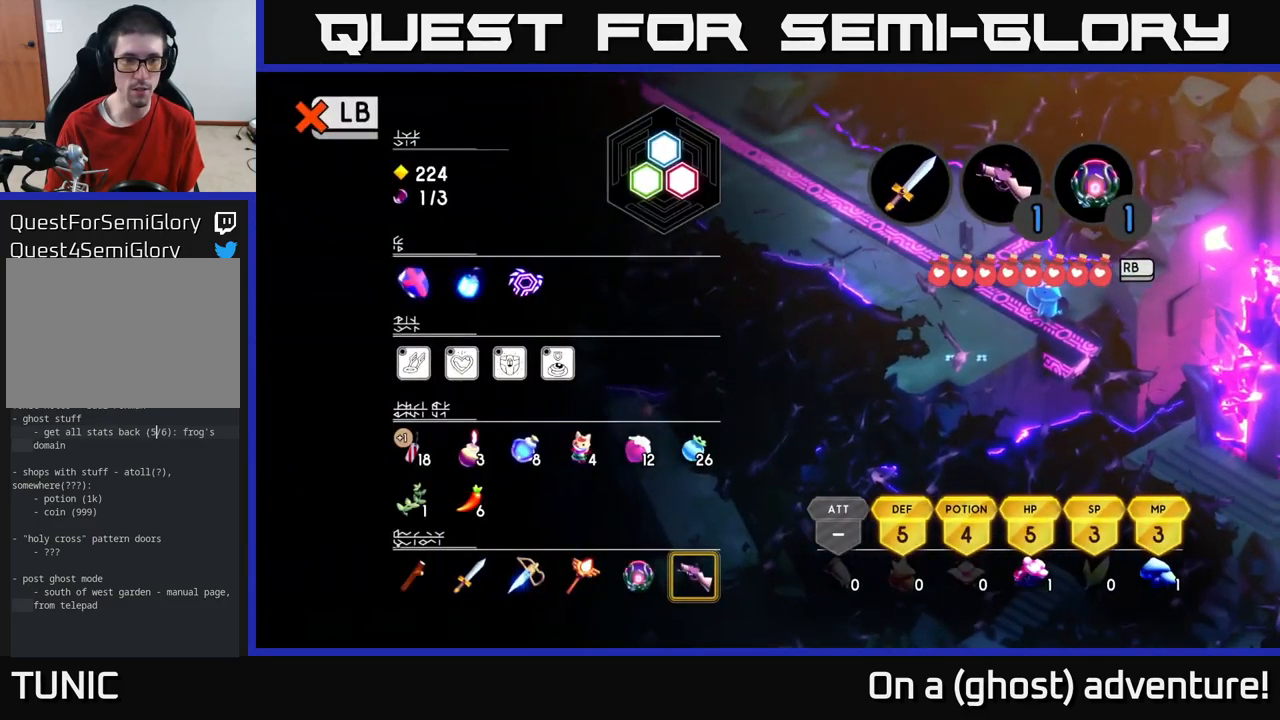
{"buttons": [], "left_stick": "center", "right_stick": "center", "events": [[100, "L1", "down"], [150, "L1", "up"], [233, "SELECT", "down"], [317, "SELECT", "up"]]}
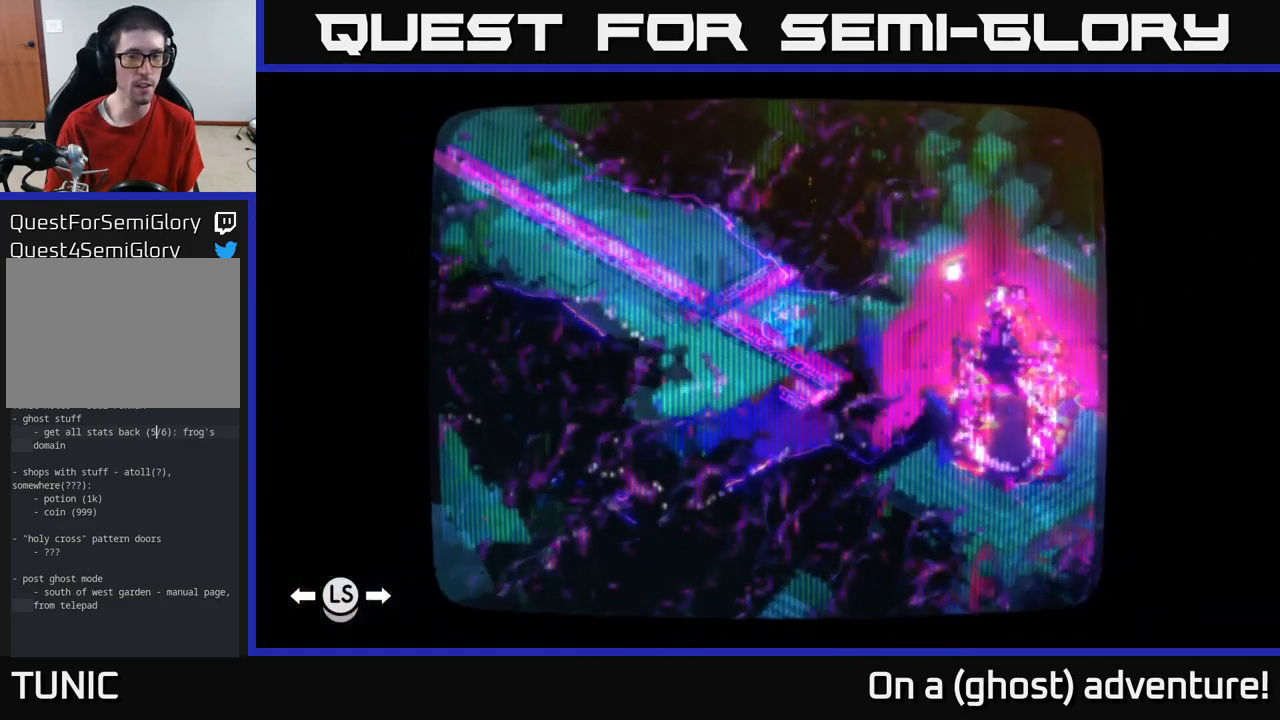
{"buttons": [], "left_stick": "center", "right_stick": "center", "events": []}
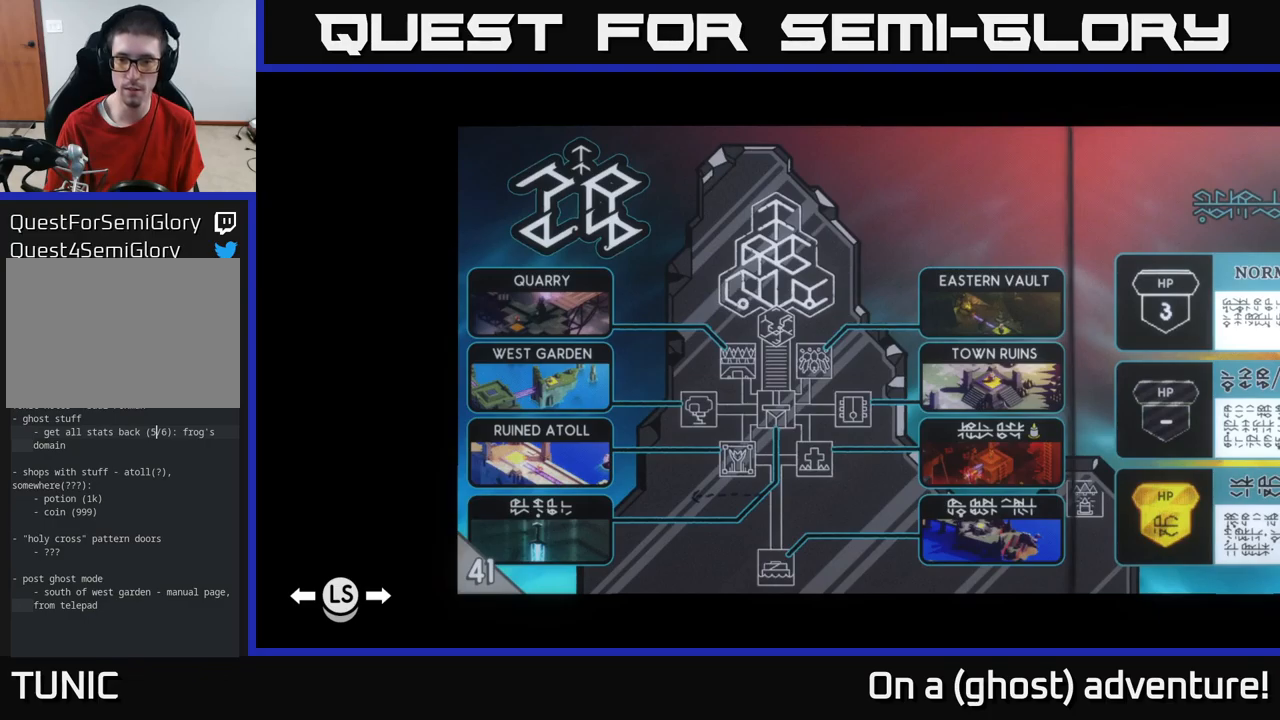
{"buttons": [], "left_stick": "center", "right_stick": "center", "events": []}
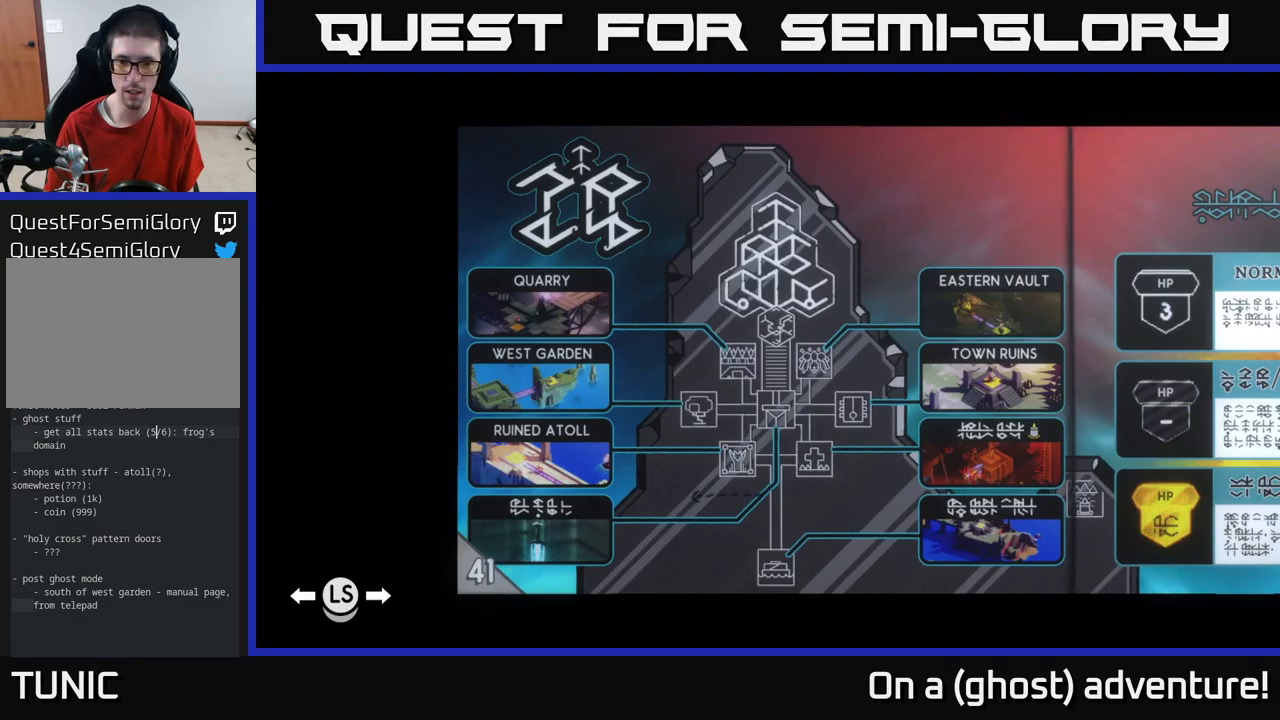
{"buttons": [], "left_stick": "center", "right_stick": "center", "events": []}
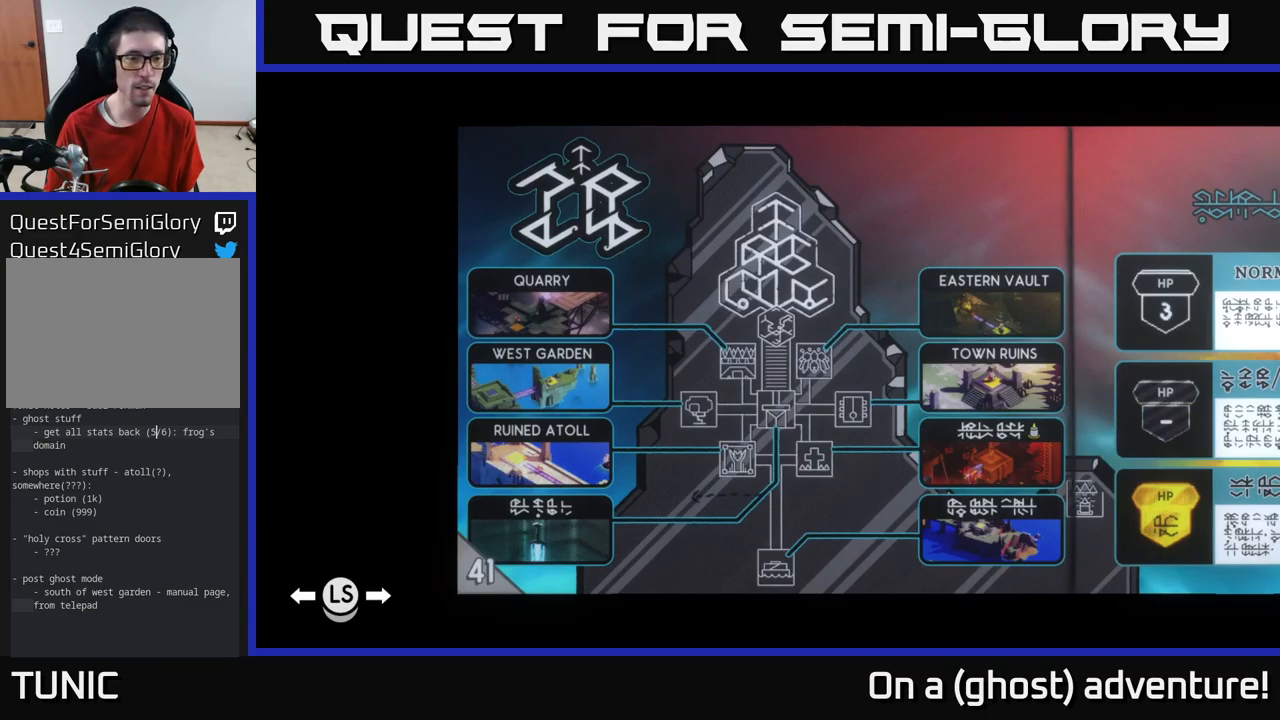
{"buttons": [], "left_stick": "center", "right_stick": "center", "events": []}
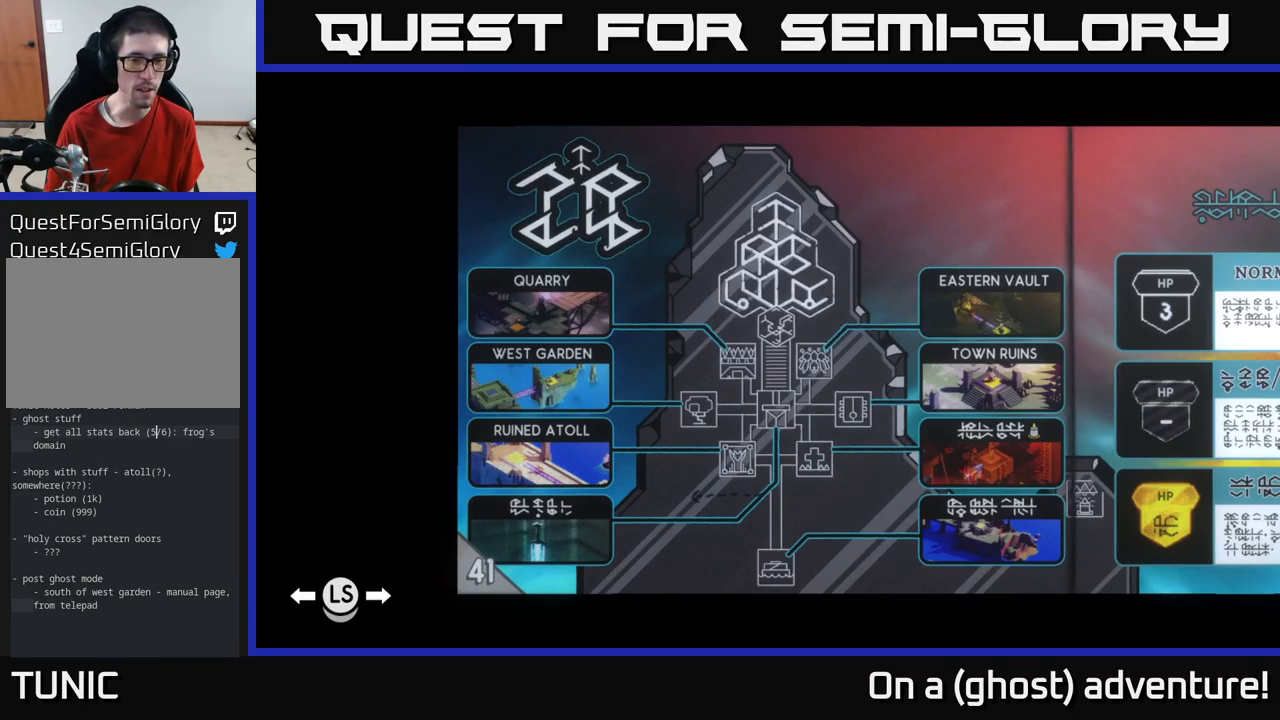
{"buttons": [], "left_stick": "center", "right_stick": "center", "events": []}
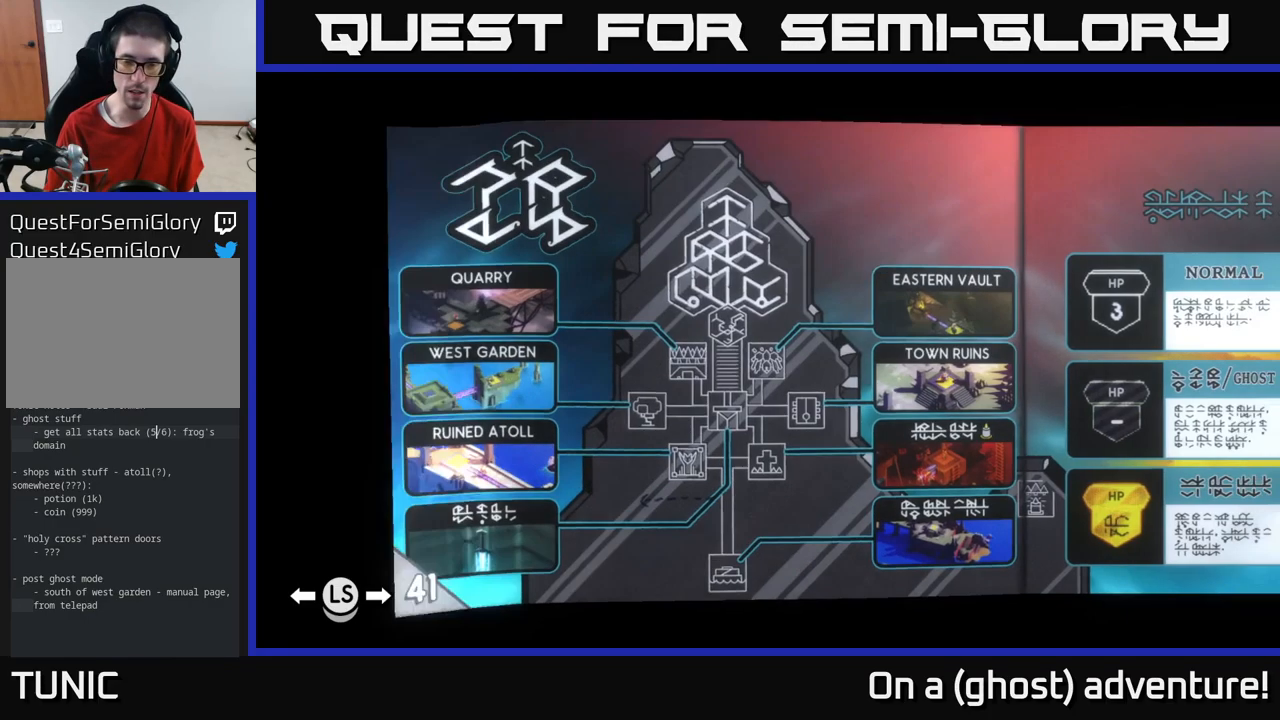
{"buttons": ["DPAD_LEFT"], "left_stick": "center", "right_stick": "center", "events": [[17, "DPAD_LEFT", "down"]]}
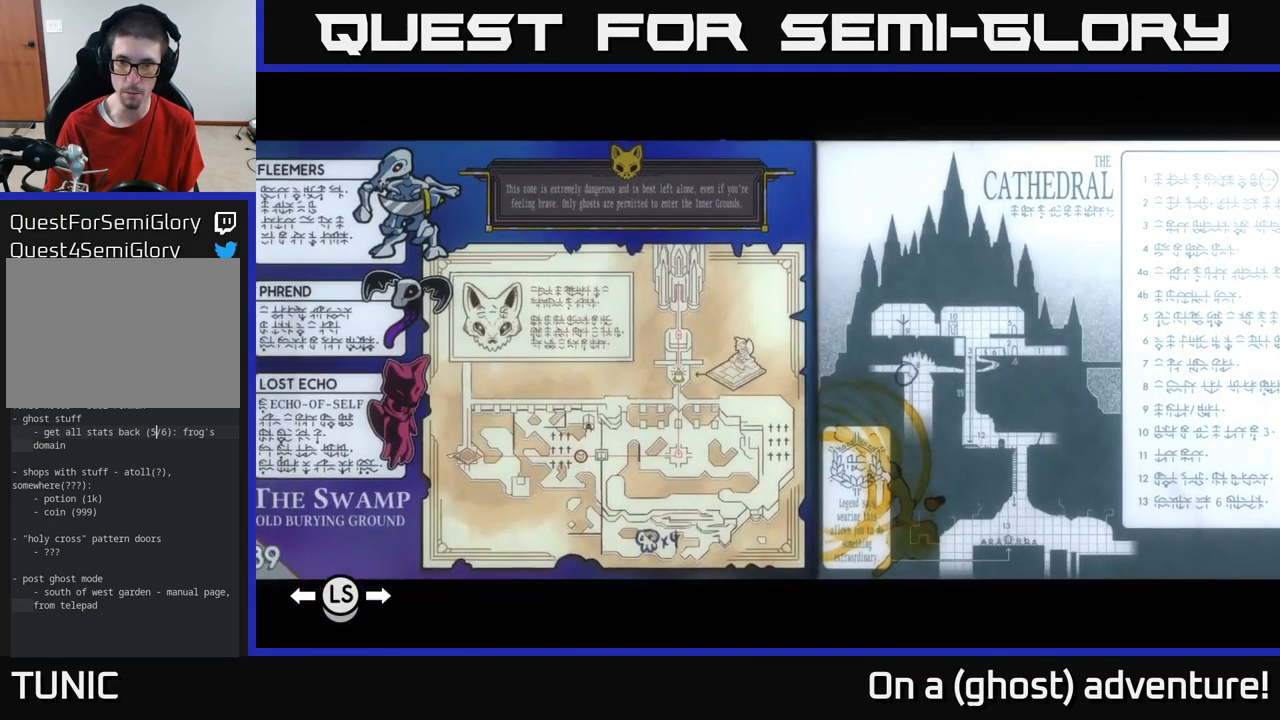
{"buttons": ["DPAD_LEFT"], "left_stick": "center", "right_stick": "center", "events": []}
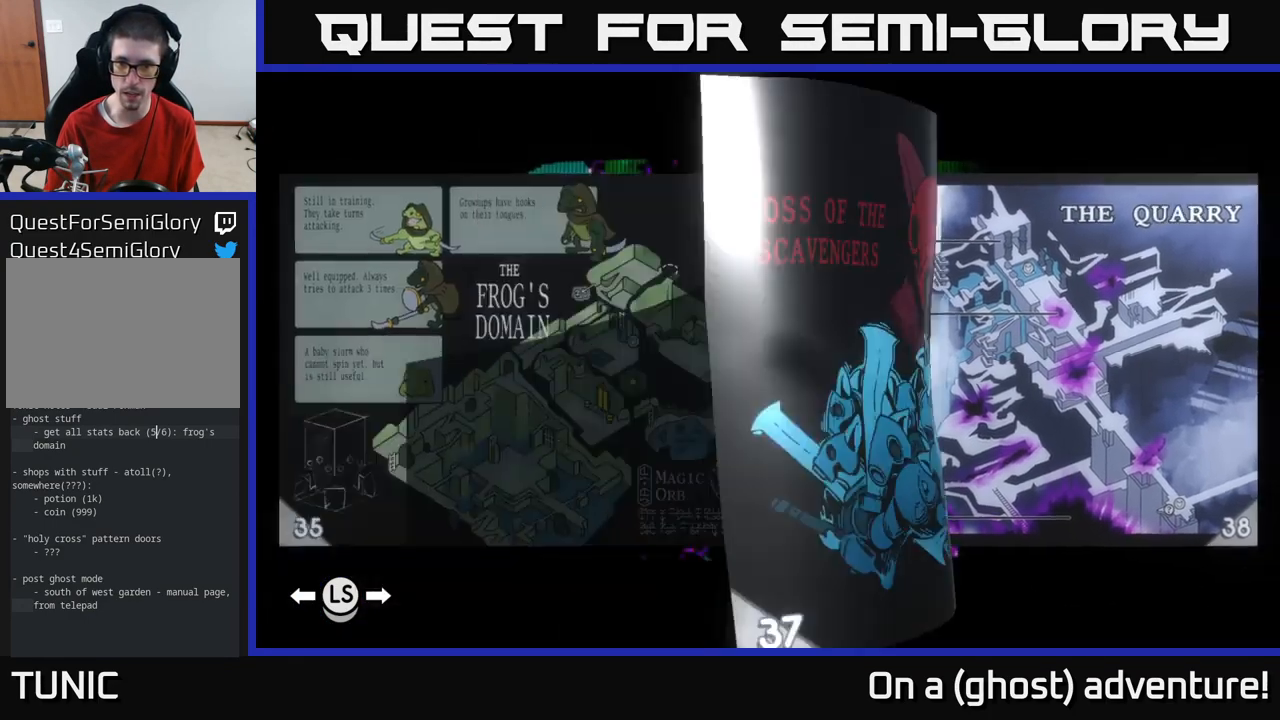
{"buttons": [], "left_stick": "center", "right_stick": "center", "events": [[400, "DPAD_LEFT", "up"]]}
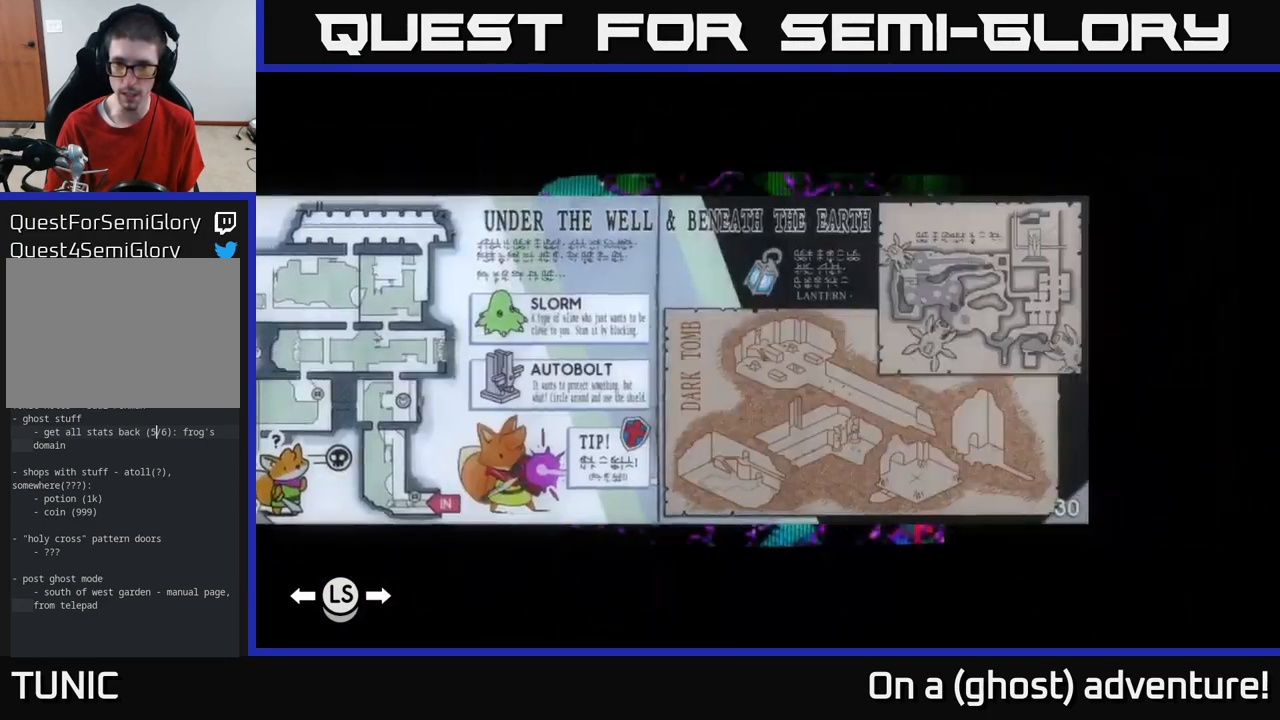
{"buttons": [], "left_stick": "center", "right_stick": "center", "events": [[117, "DPAD_RIGHT", "down"], [217, "DPAD_RIGHT", "up"], [317, "DPAD_RIGHT", "down"], [400, "DPAD_RIGHT", "up"]]}
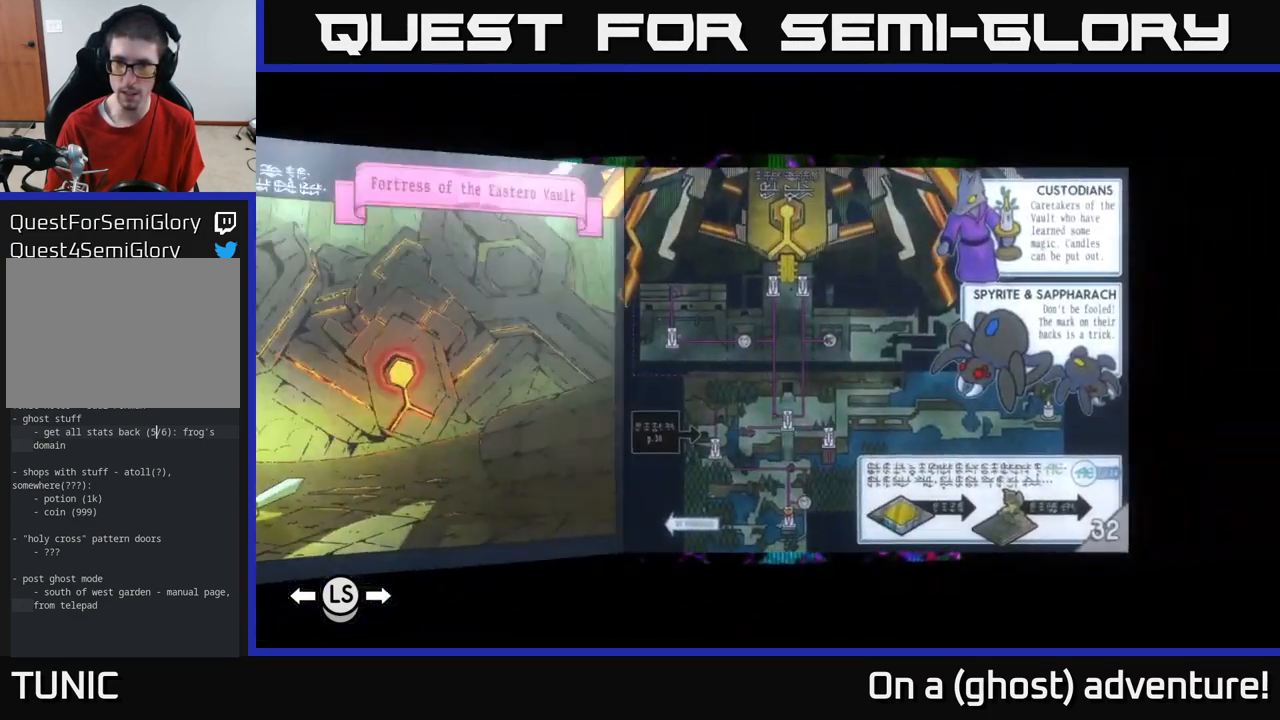
{"buttons": [], "left_stick": "center", "right_stick": "center", "events": []}
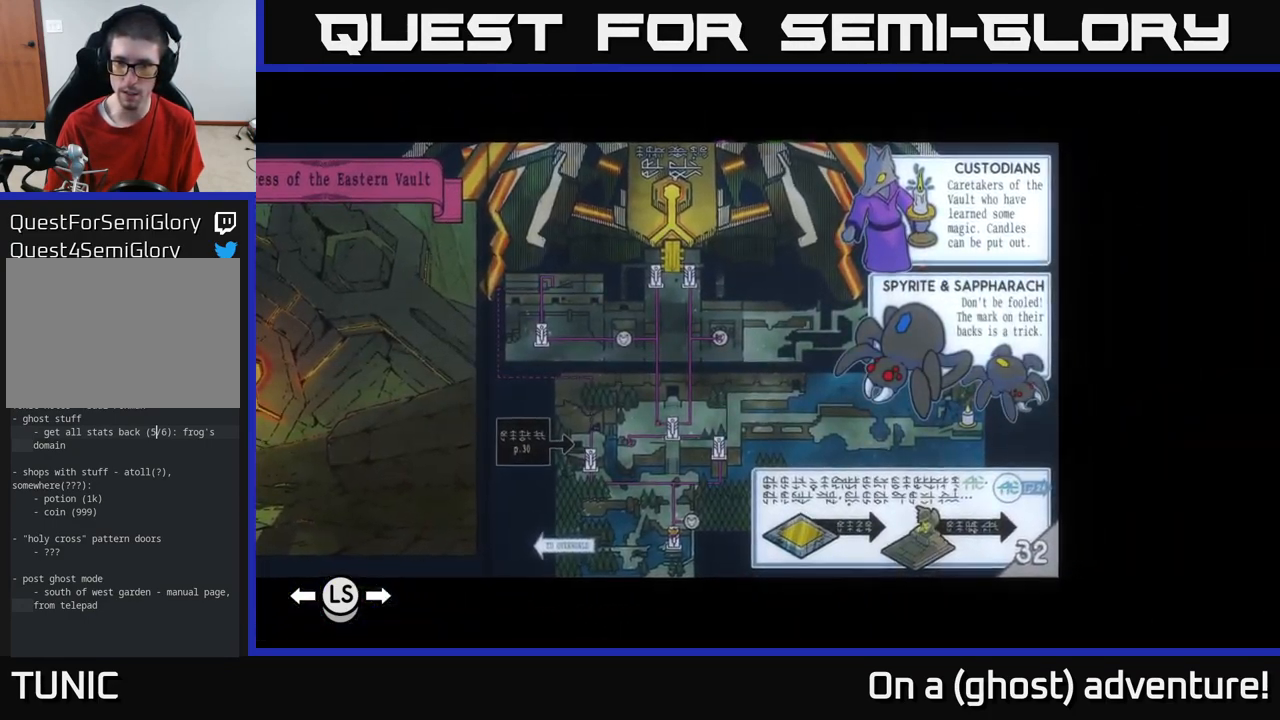
{"buttons": [], "left_stick": "center", "right_stick": "center", "events": []}
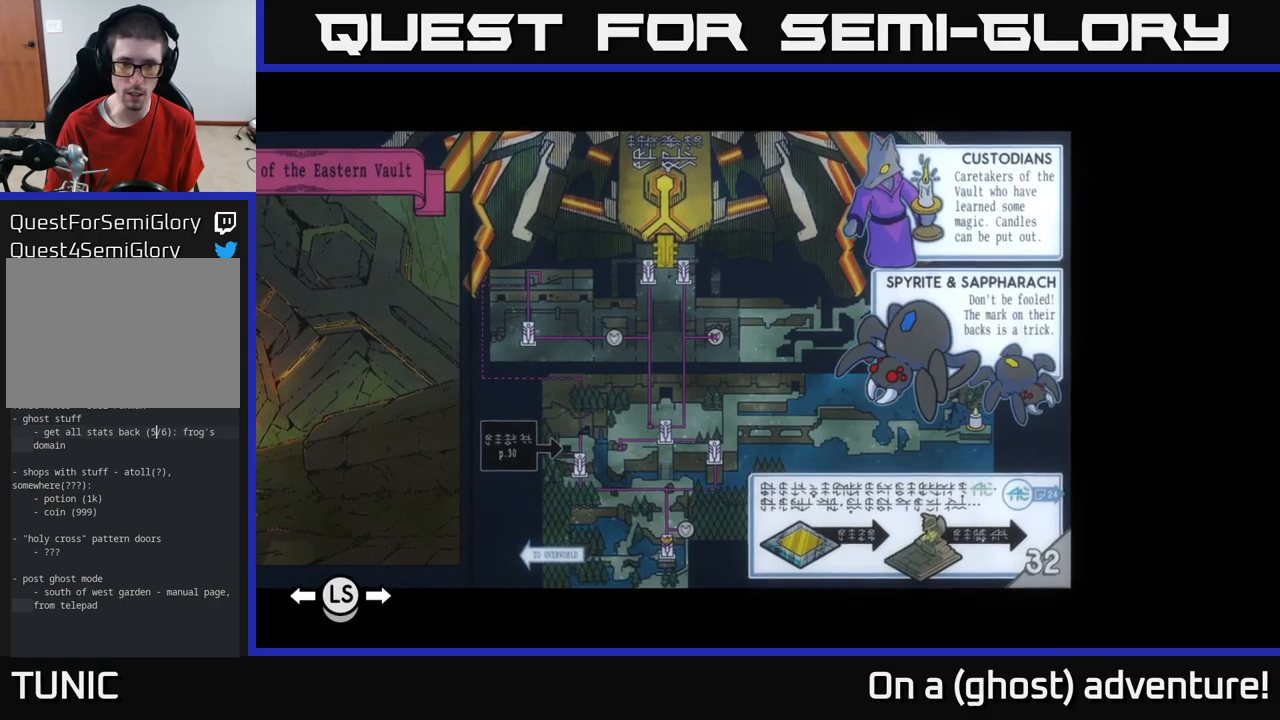
{"buttons": [], "left_stick": "center", "right_stick": "center", "events": []}
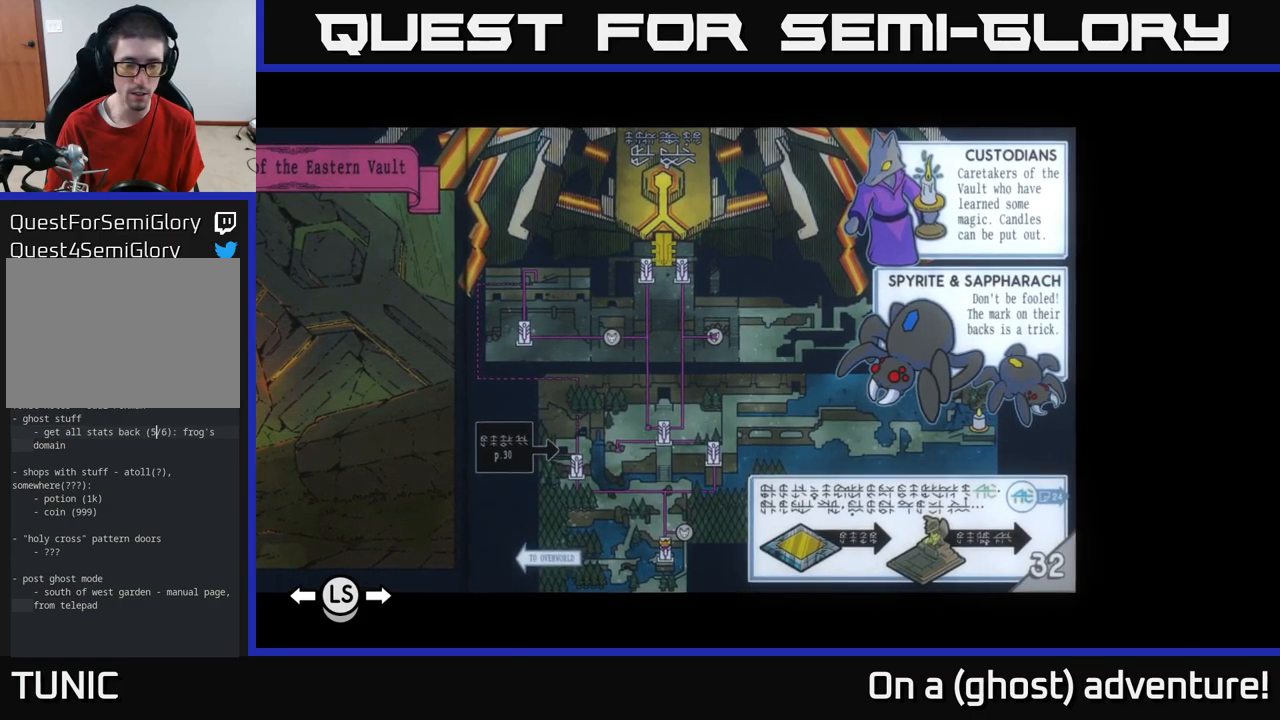
{"buttons": [], "left_stick": "center", "right_stick": "center", "events": []}
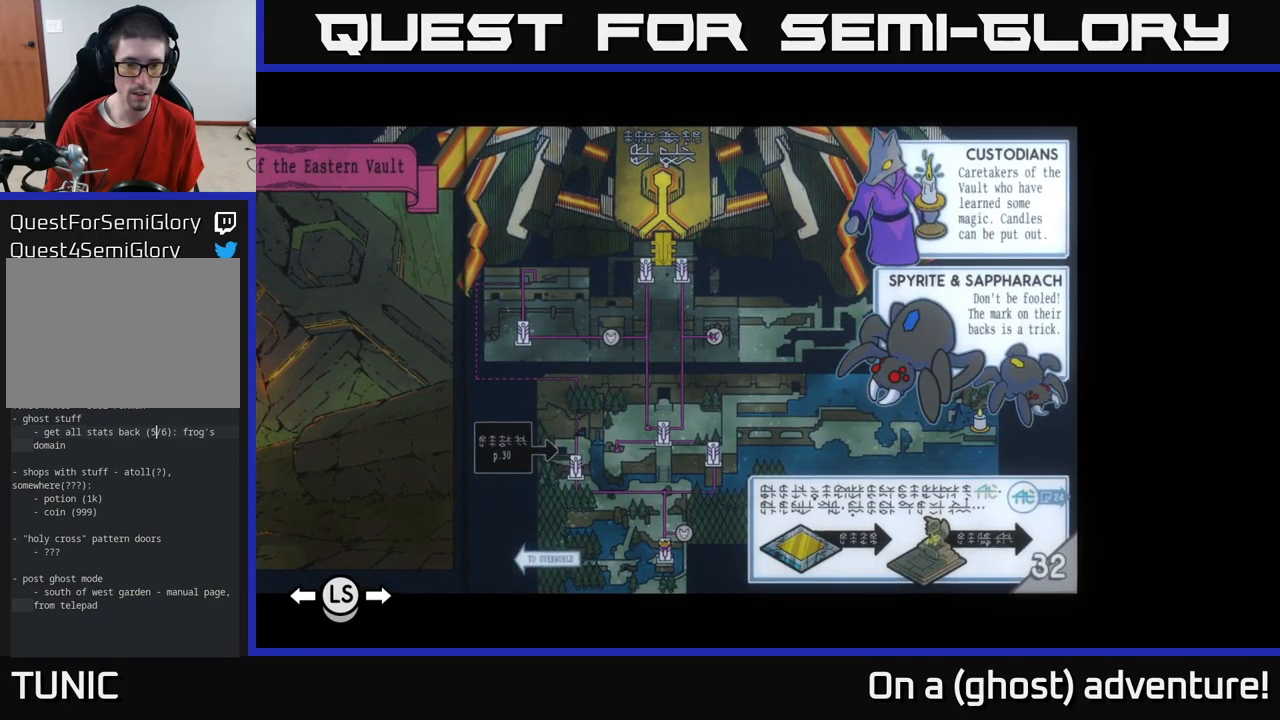
{"buttons": [], "left_stick": "center", "right_stick": "center", "events": []}
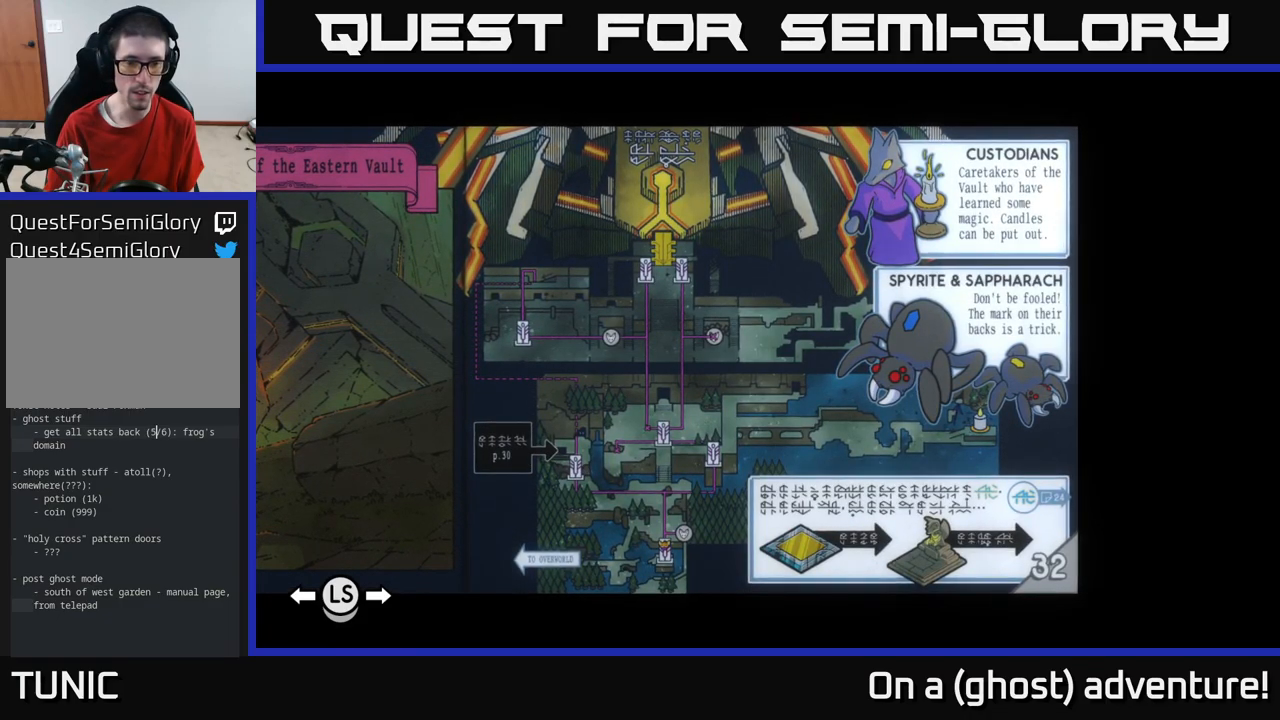
{"buttons": [], "left_stick": "center", "right_stick": "center", "events": []}
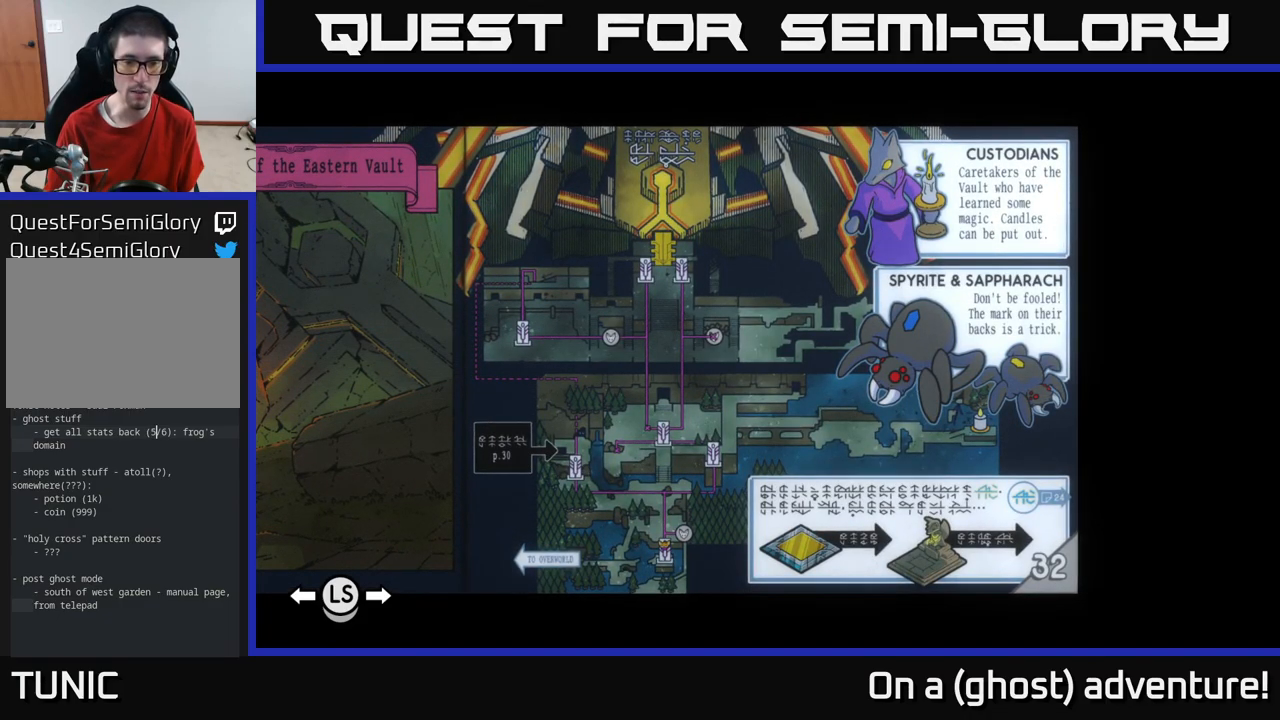
{"buttons": [], "left_stick": "center", "right_stick": "center", "events": []}
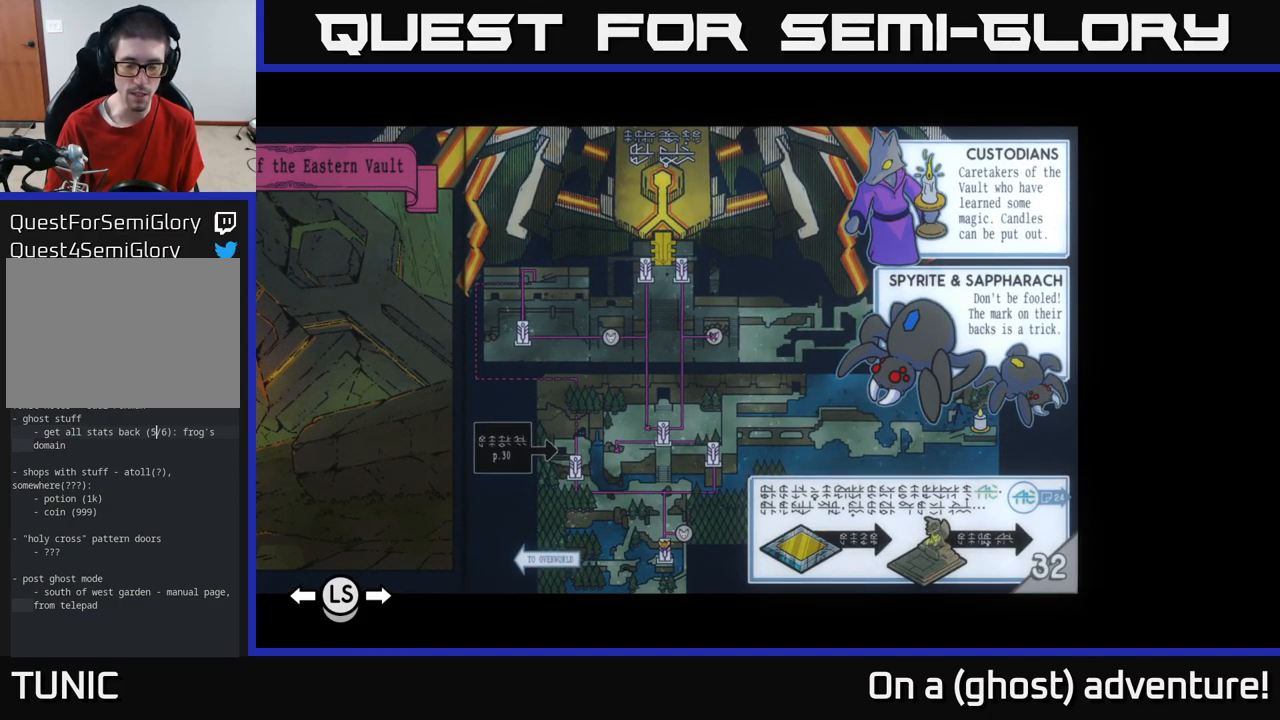
{"buttons": [], "left_stick": "center", "right_stick": "center", "events": []}
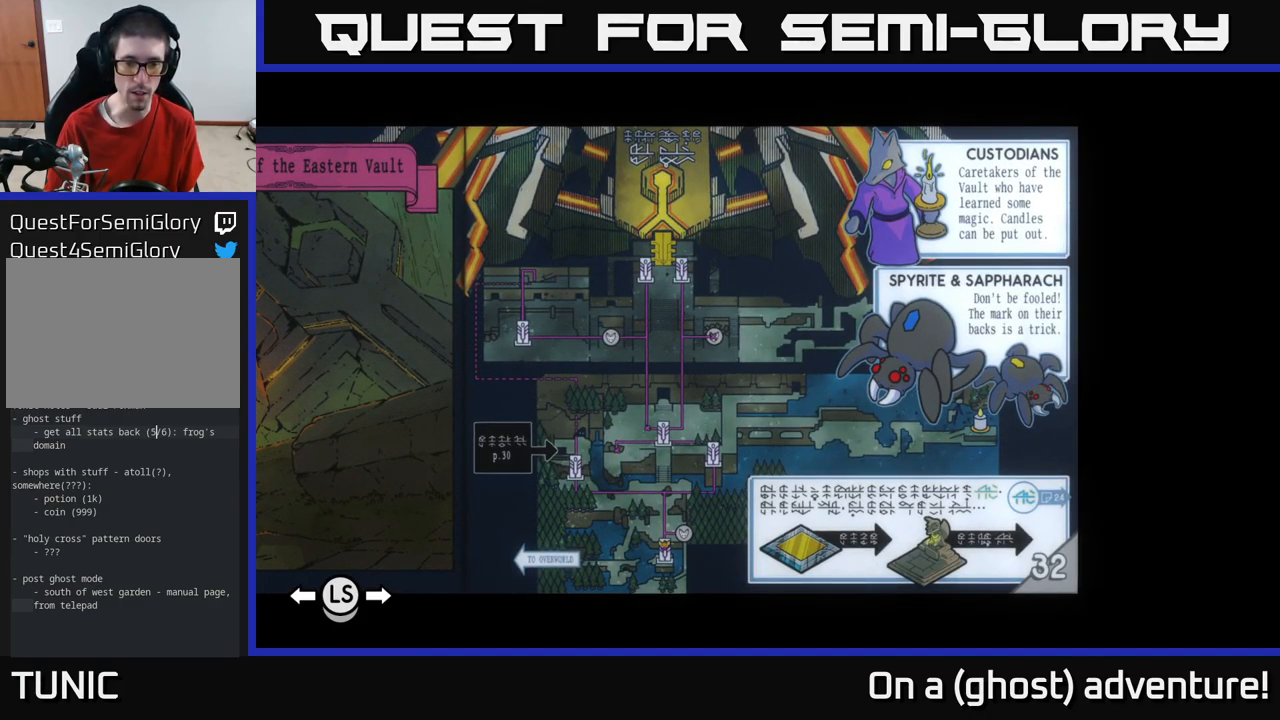
{"buttons": [], "left_stick": "center", "right_stick": "center", "events": []}
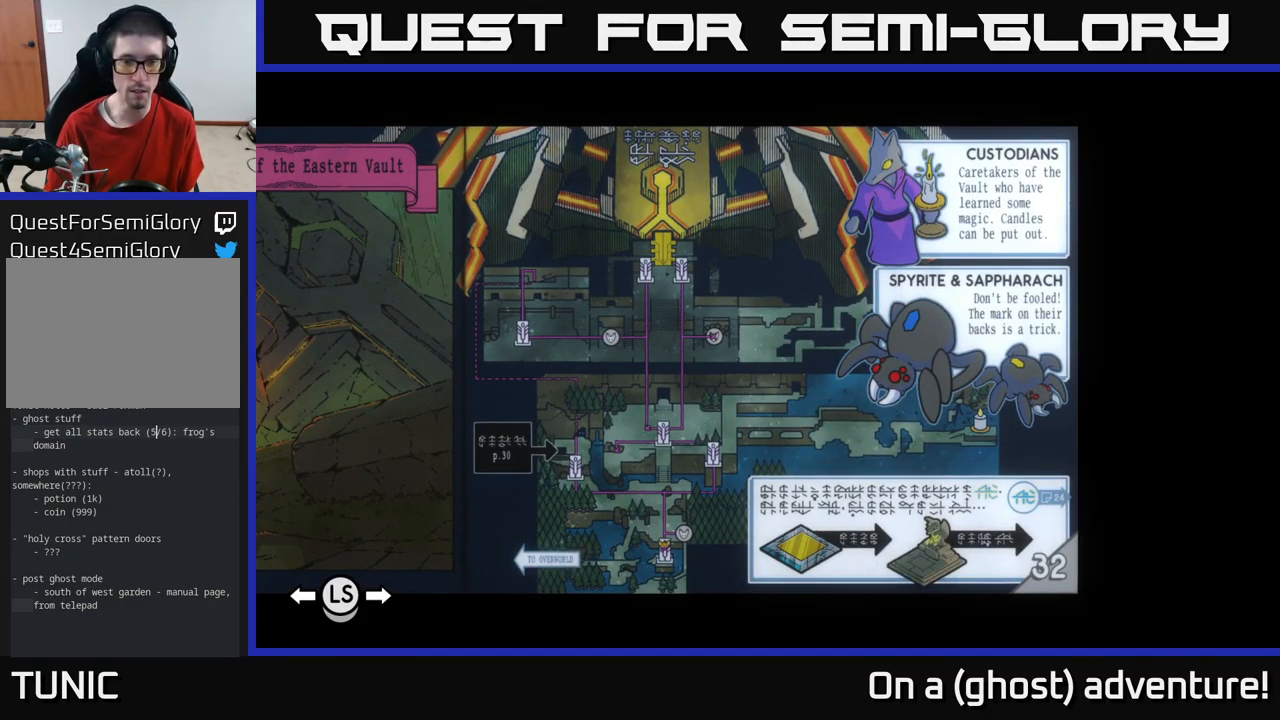
{"buttons": [], "left_stick": "center", "right_stick": "center", "events": []}
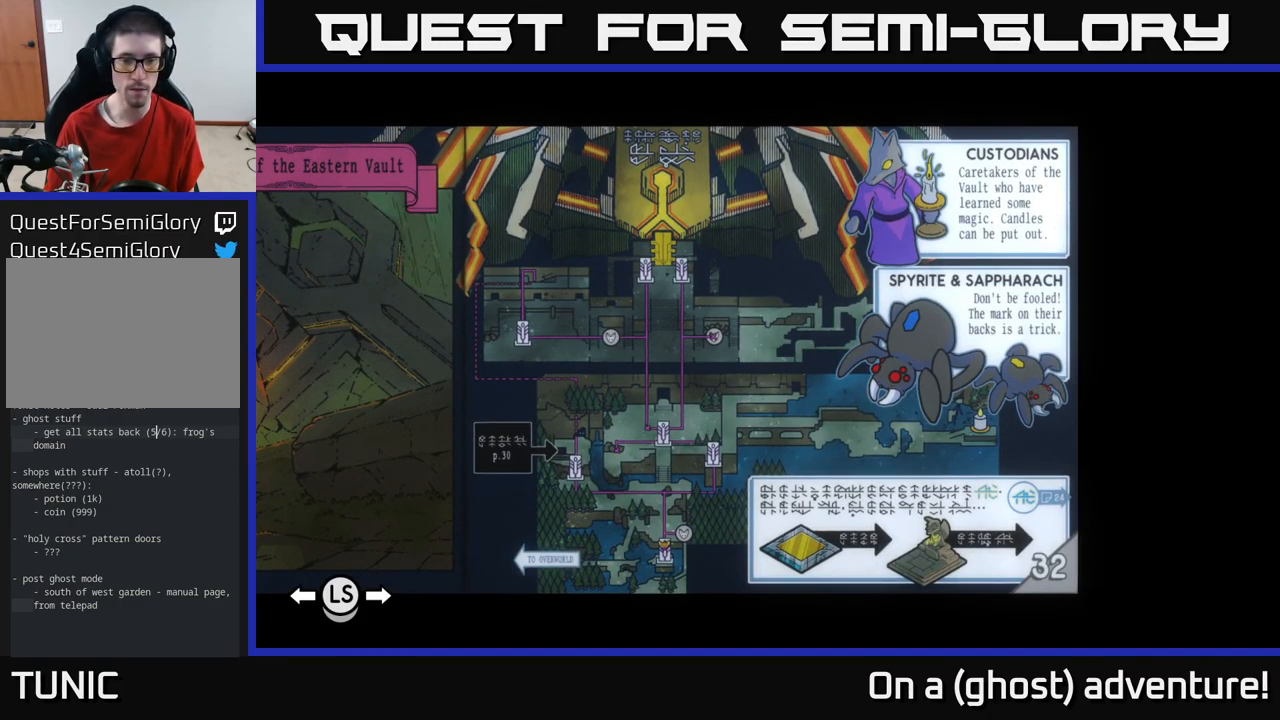
{"buttons": [], "left_stick": "center", "right_stick": "center", "events": [[150, "L1", "down"], [266, "L1", "up"]]}
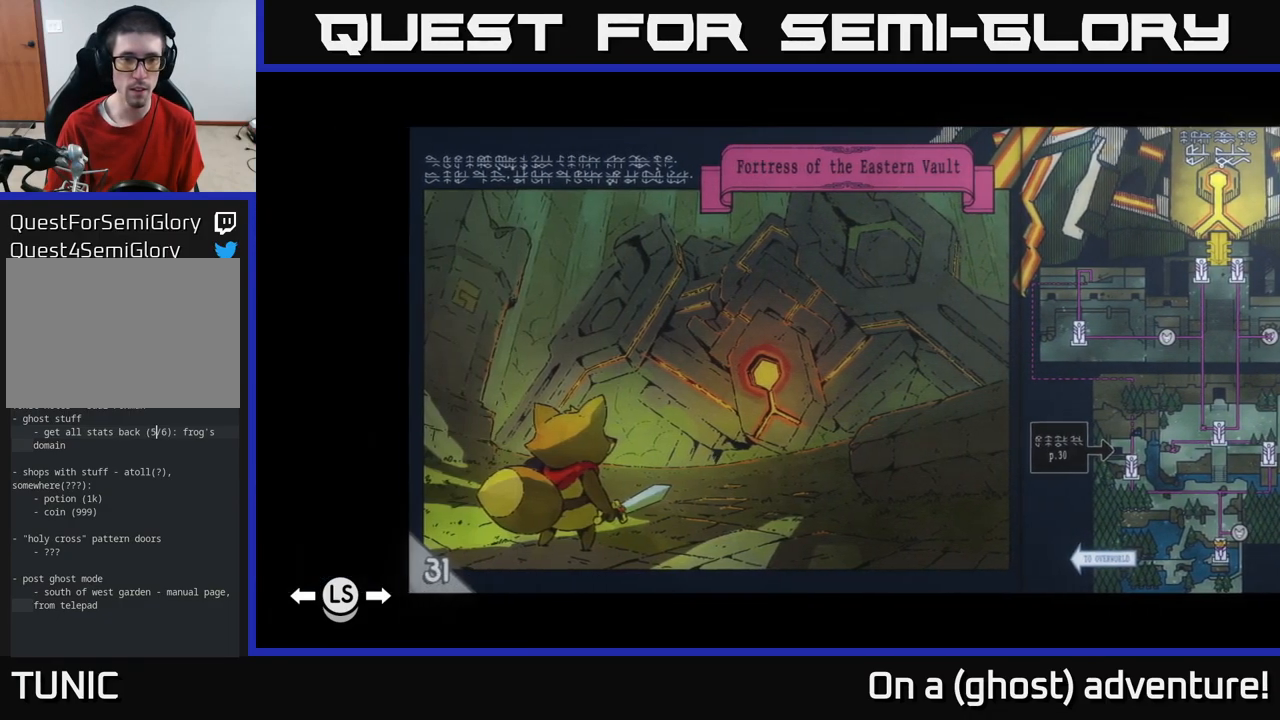
{"buttons": [], "left_stick": "center", "right_stick": "center", "events": [[383, "R1", "down"], [500, "R1", "up"]]}
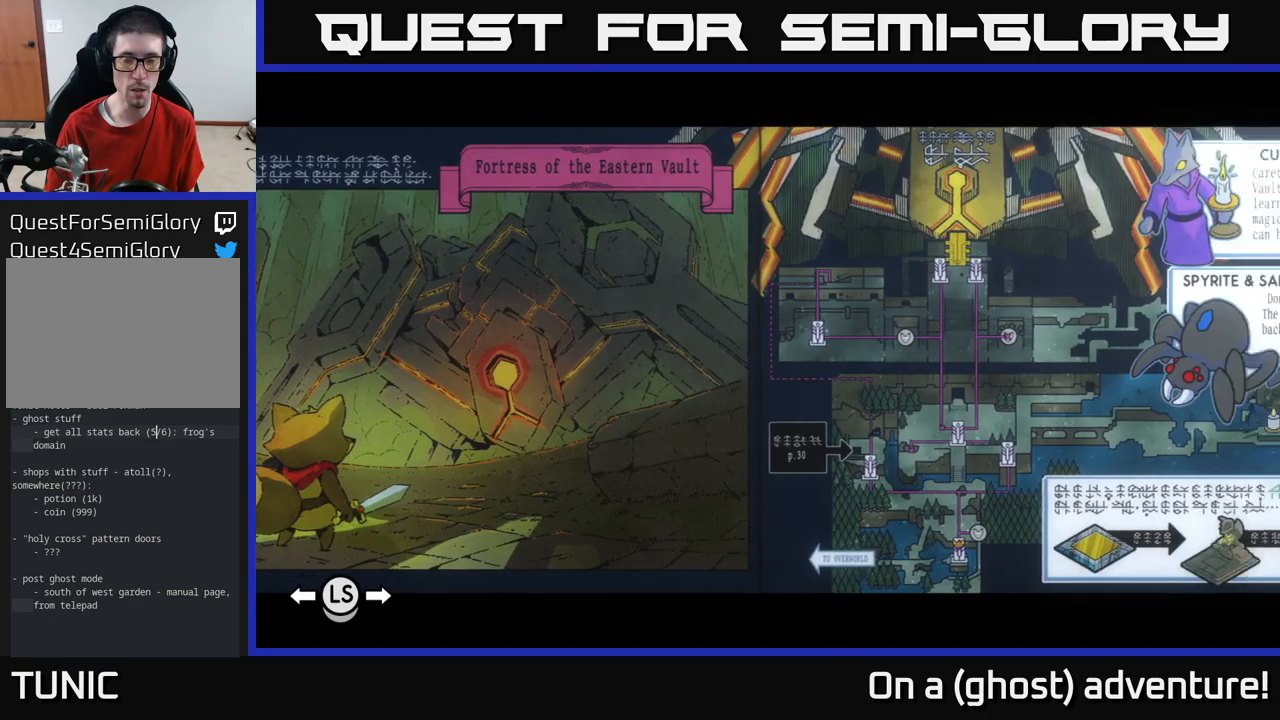
{"buttons": [], "left_stick": "center", "right_stick": "center", "events": []}
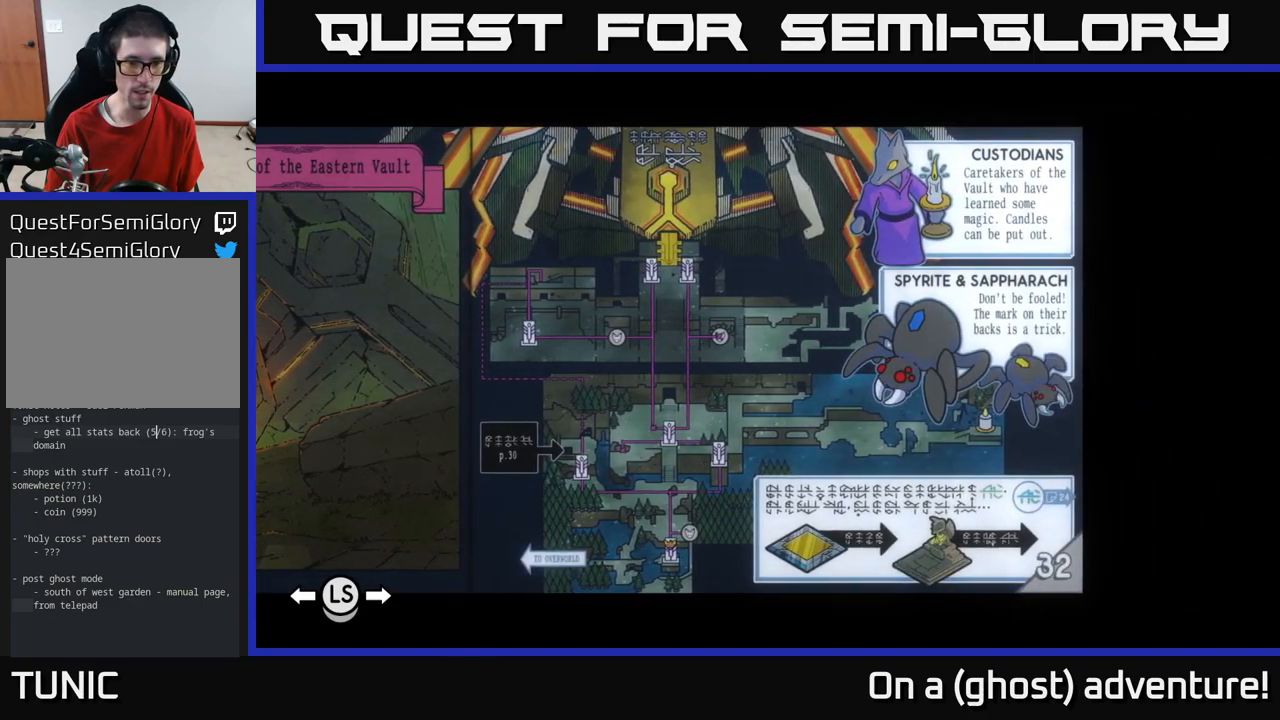
{"buttons": [], "left_stick": "center", "right_stick": "center", "events": []}
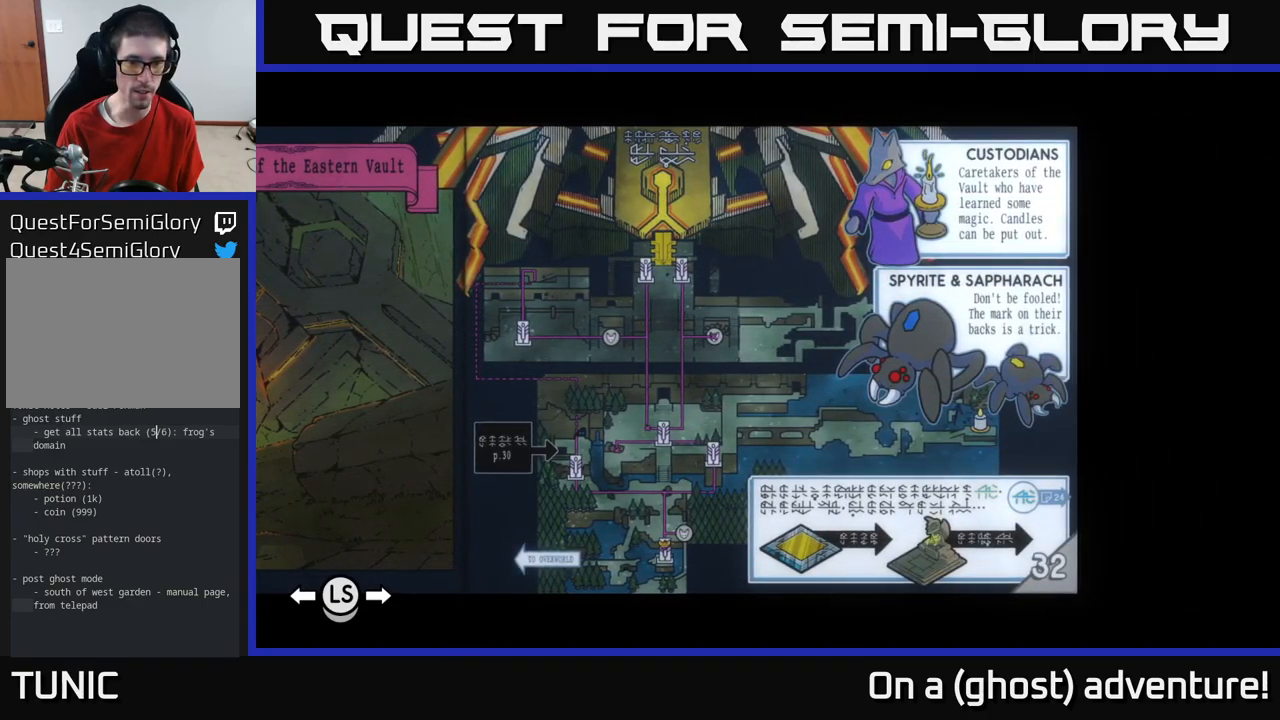
{"buttons": [], "left_stick": "center", "right_stick": "center", "events": [[300, "SELECT", "down"], [400, "SELECT", "up"]]}